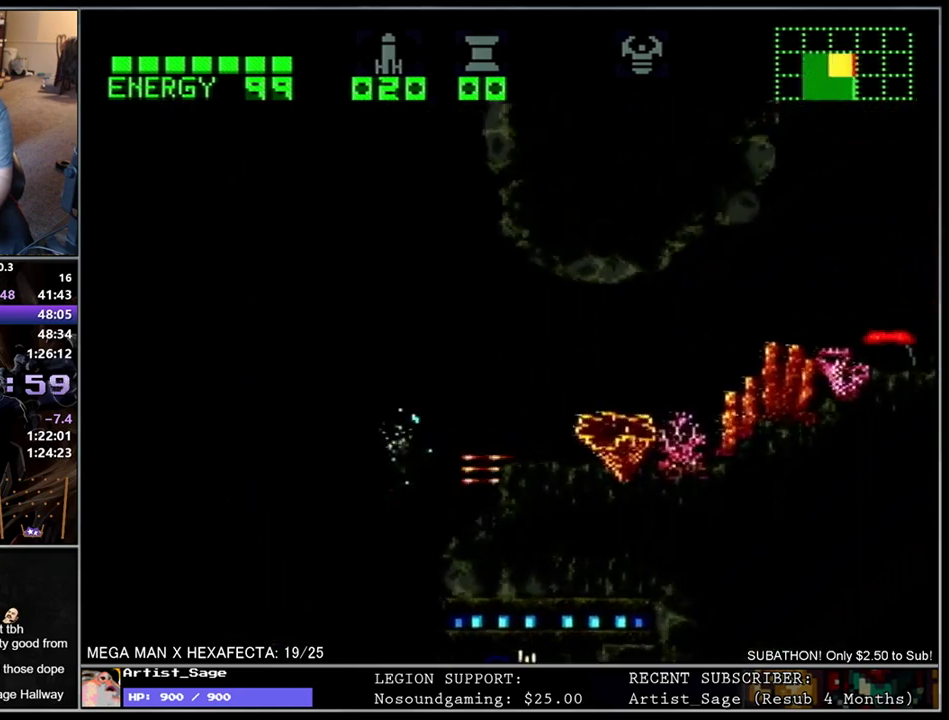
Gameplay with a controller (Nintendo layout); each line is a JSON object with the inputs held at the frame after it. "events" lists button and stick changes between this image and that frame as [ms after this image, input, new state], when the widget could be followed in between. Not read: B L3 R3.
{"buttons": ["Y"], "events": [[67, "Y", "down"], [167, "Y", "up"], [367, "Y", "down"], [433, "Y", "up"], [483, "DPAD_RIGHT", "up"], [483, "L1", "up"], [500, "Y", "down"]]}
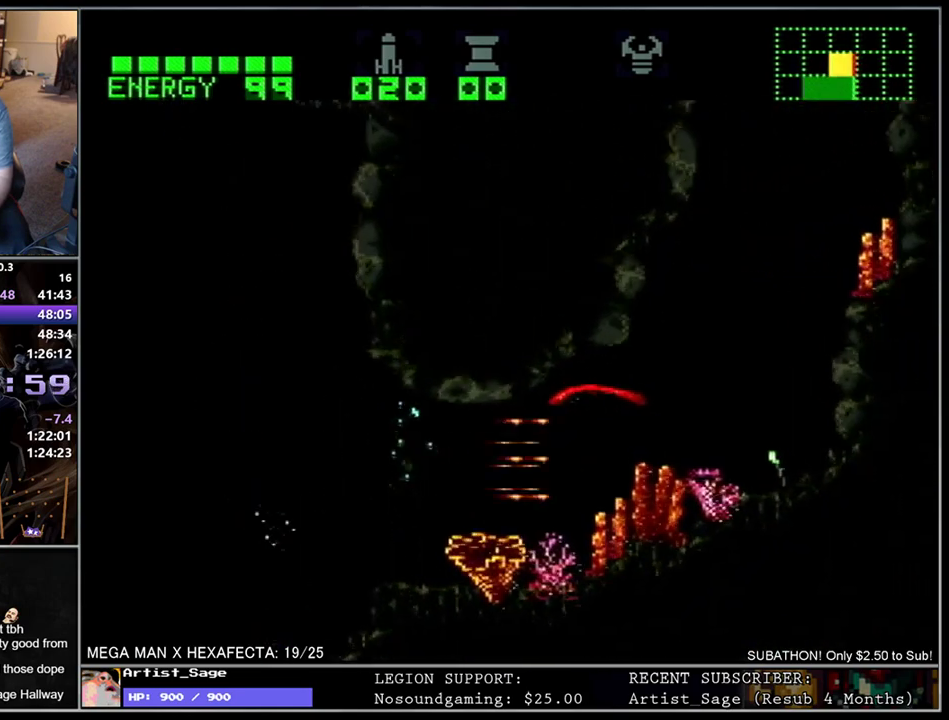
{"buttons": ["Y"], "events": [[83, "Y", "up"], [133, "Y", "down"], [233, "Y", "up"], [300, "Y", "down"], [383, "Y", "up"], [433, "Y", "down"]]}
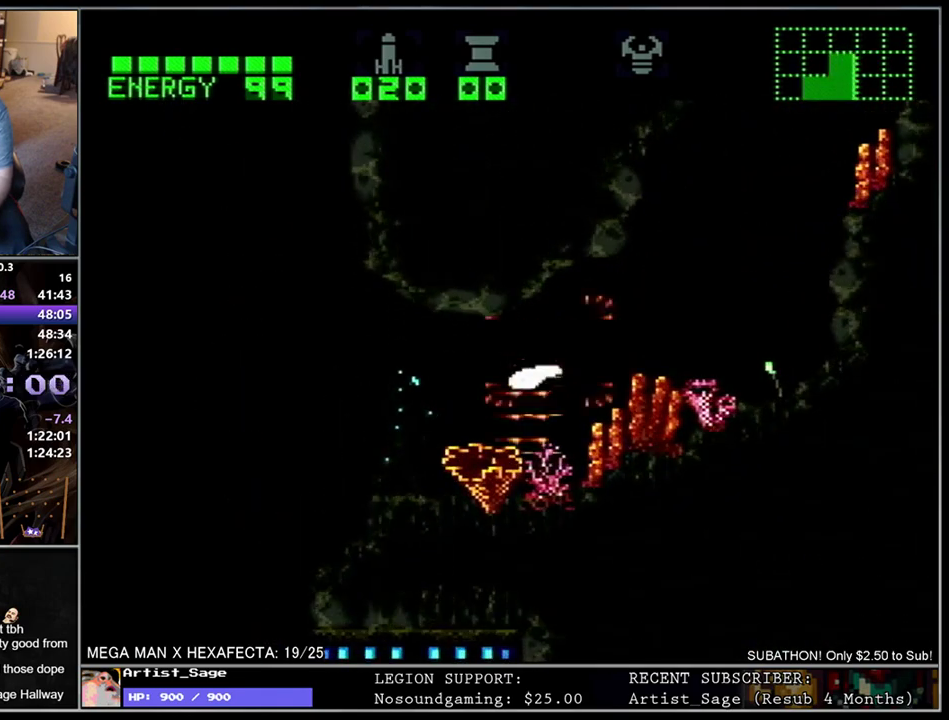
{"buttons": ["L1", "DPAD_RIGHT"], "events": [[33, "Y", "up"], [83, "Y", "down"], [150, "DPAD_RIGHT", "down"], [183, "L1", "down"], [183, "Y", "up"]]}
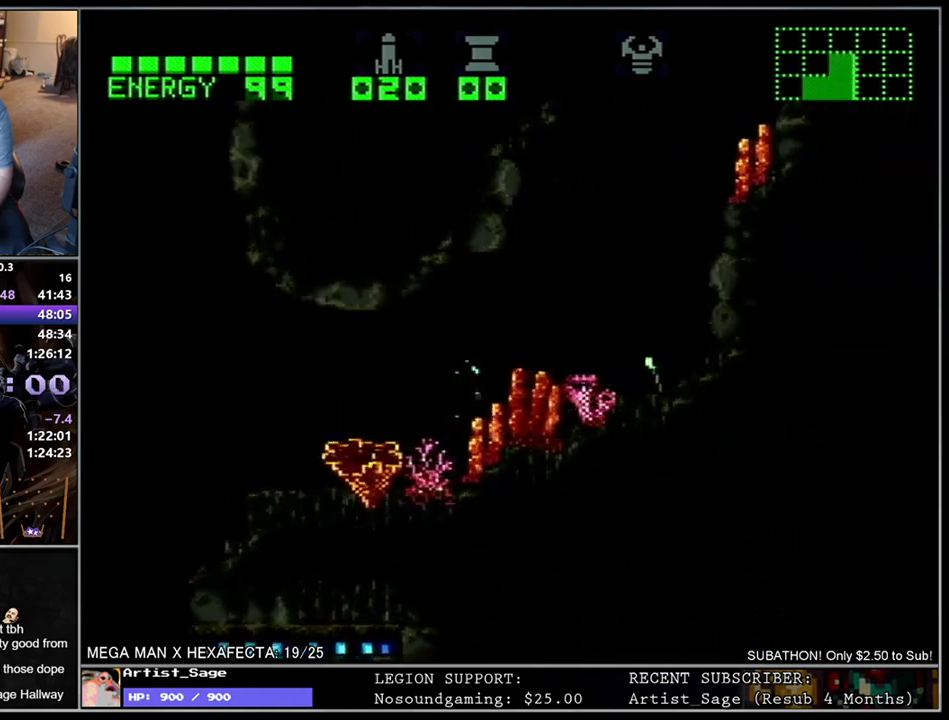
{"buttons": ["L1", "DPAD_LEFT"], "events": [[267, "DPAD_RIGHT", "up"], [333, "DPAD_LEFT", "down"]]}
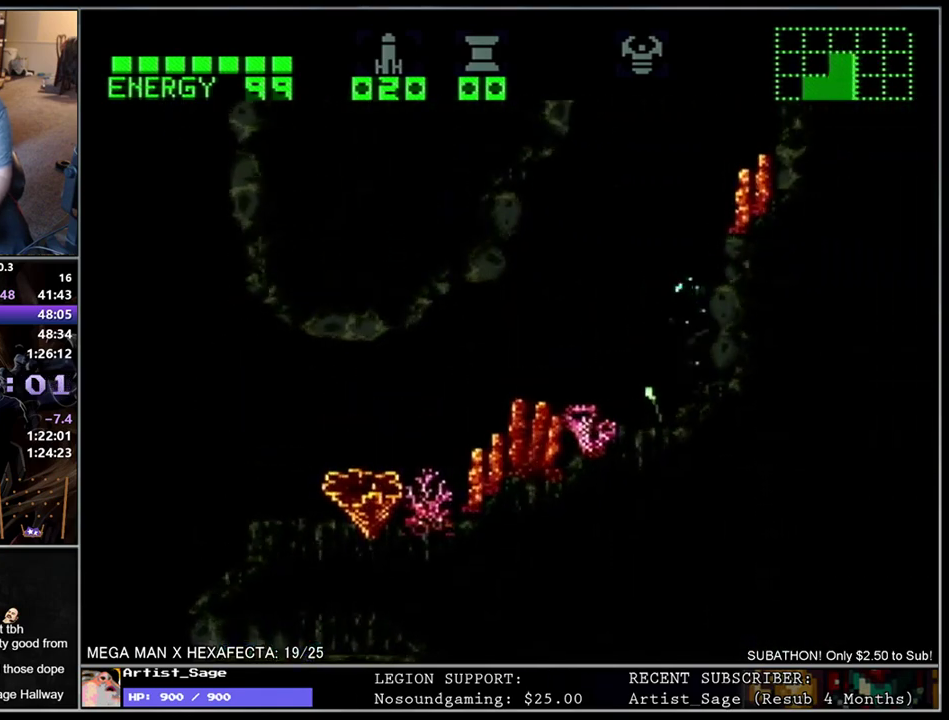
{"buttons": ["L1", "DPAD_LEFT"], "events": [[217, "START", "down"], [350, "START", "up"]]}
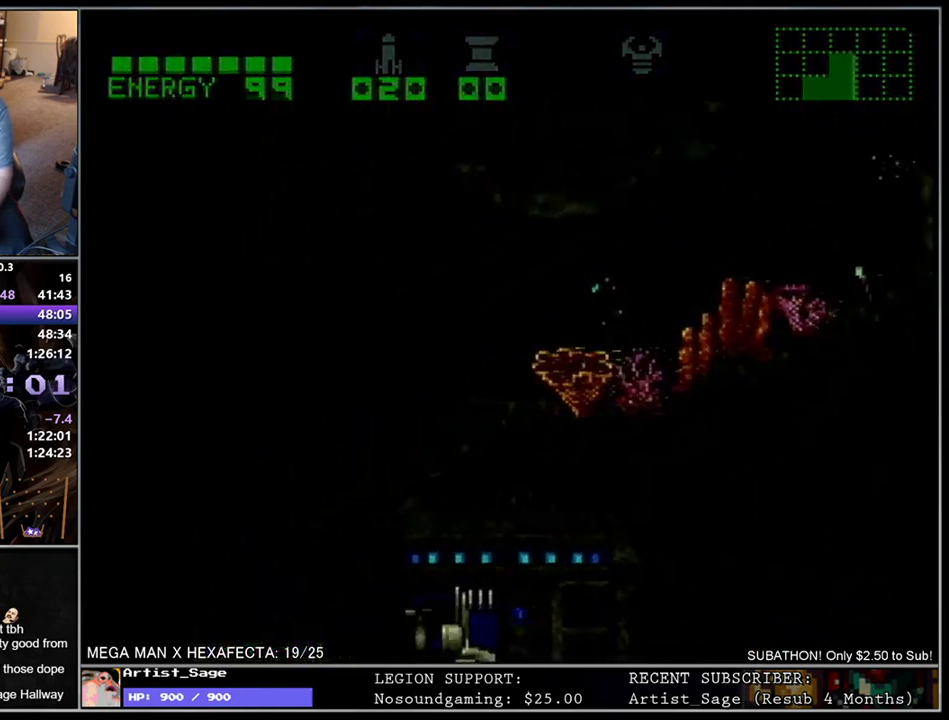
{"buttons": [], "events": [[267, "DPAD_LEFT", "up"], [267, "L1", "up"]]}
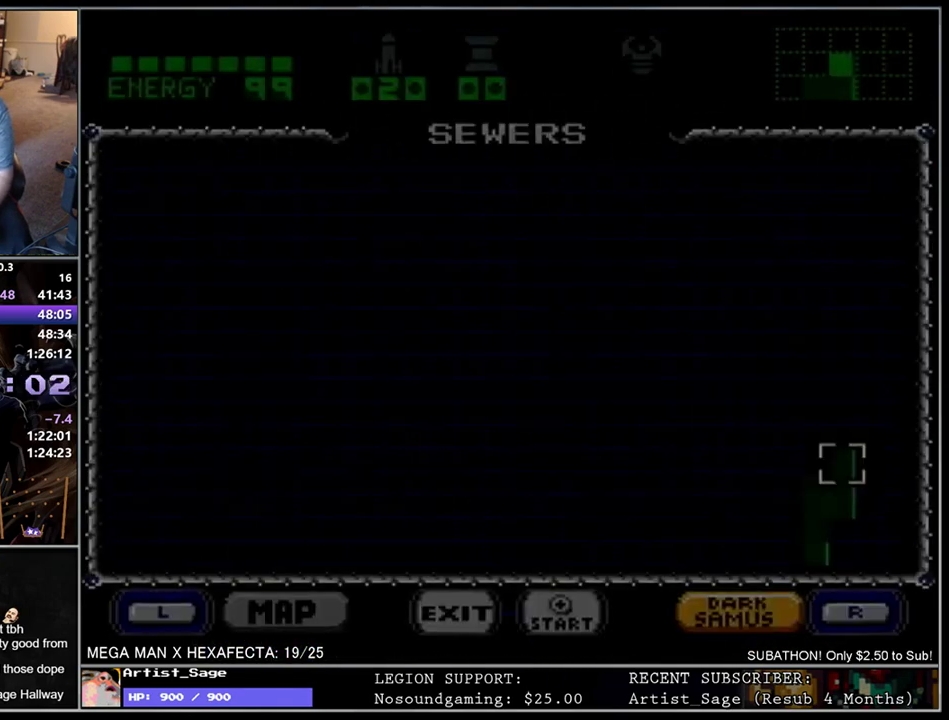
{"buttons": [], "events": [[50, "R1", "down"], [150, "R1", "up"], [217, "R1", "down"], [317, "R1", "up"], [367, "R1", "down"], [450, "R1", "up"]]}
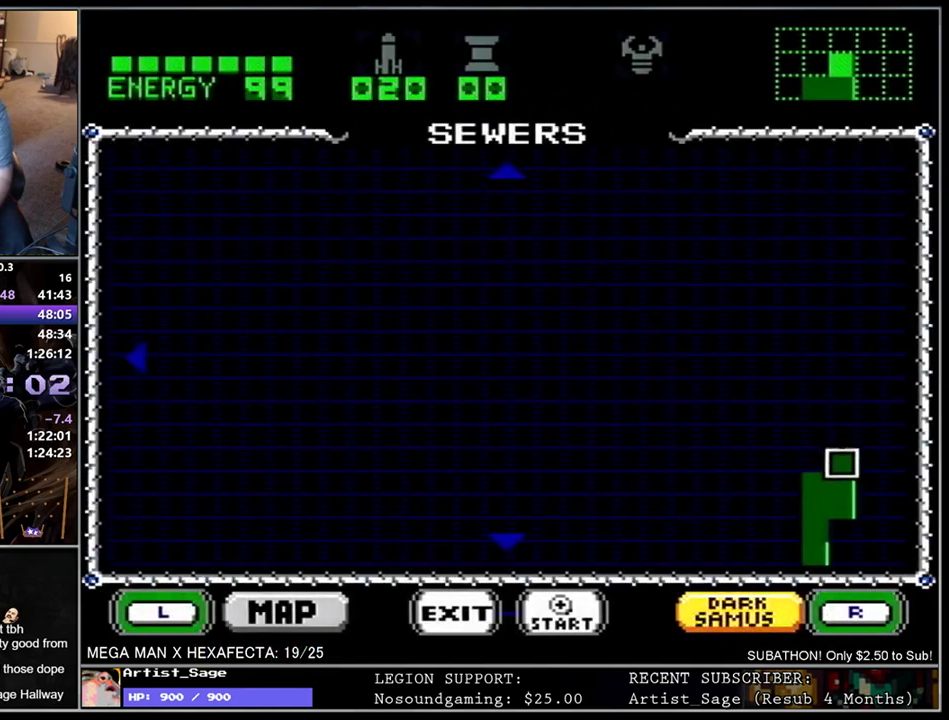
{"buttons": [], "events": [[17, "R1", "down"], [100, "R1", "up"], [167, "R1", "down"], [267, "R1", "up"], [317, "R1", "down"], [467, "R1", "up"]]}
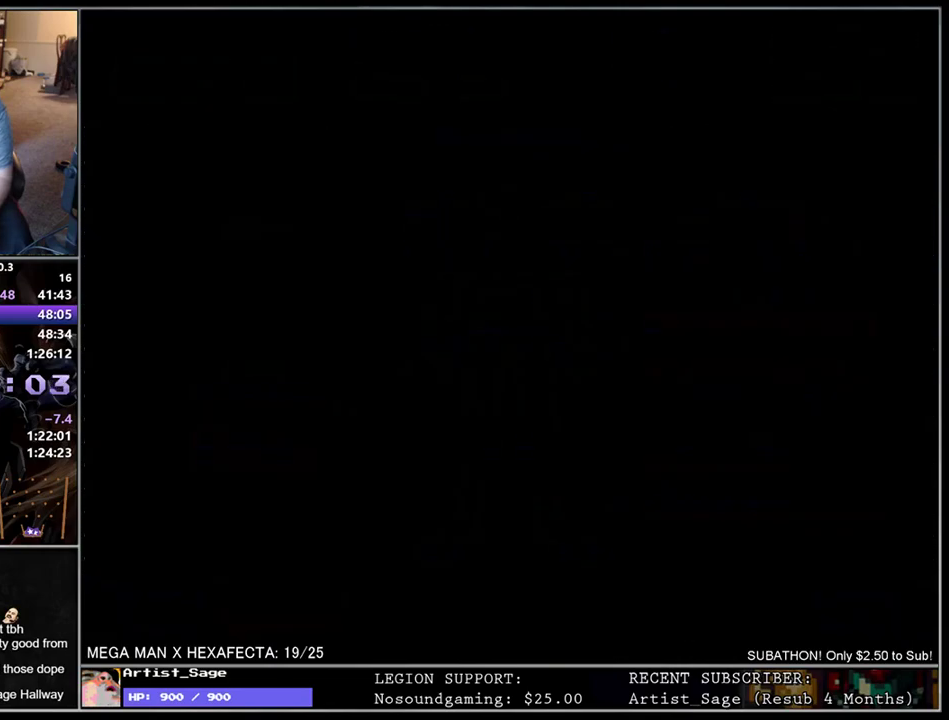
{"buttons": [], "events": []}
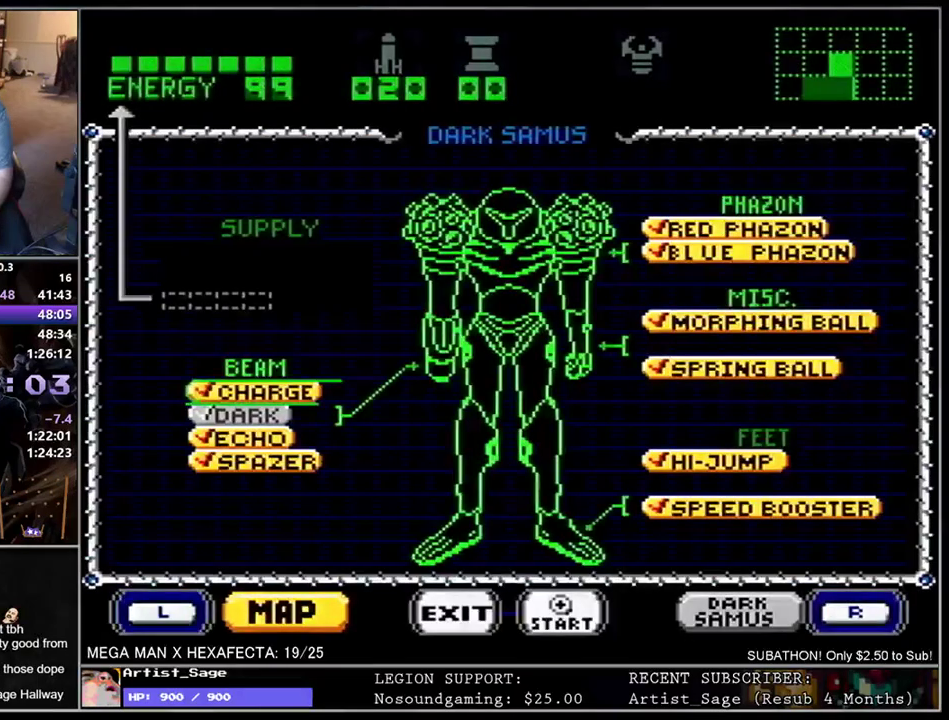
{"buttons": ["START"], "events": [[83, "DPAD_RIGHT", "down"], [133, "DPAD_UP", "down"], [183, "DPAD_RIGHT", "up"], [217, "A", "down"], [217, "DPAD_UP", "up"], [317, "A", "up"], [400, "START", "down"]]}
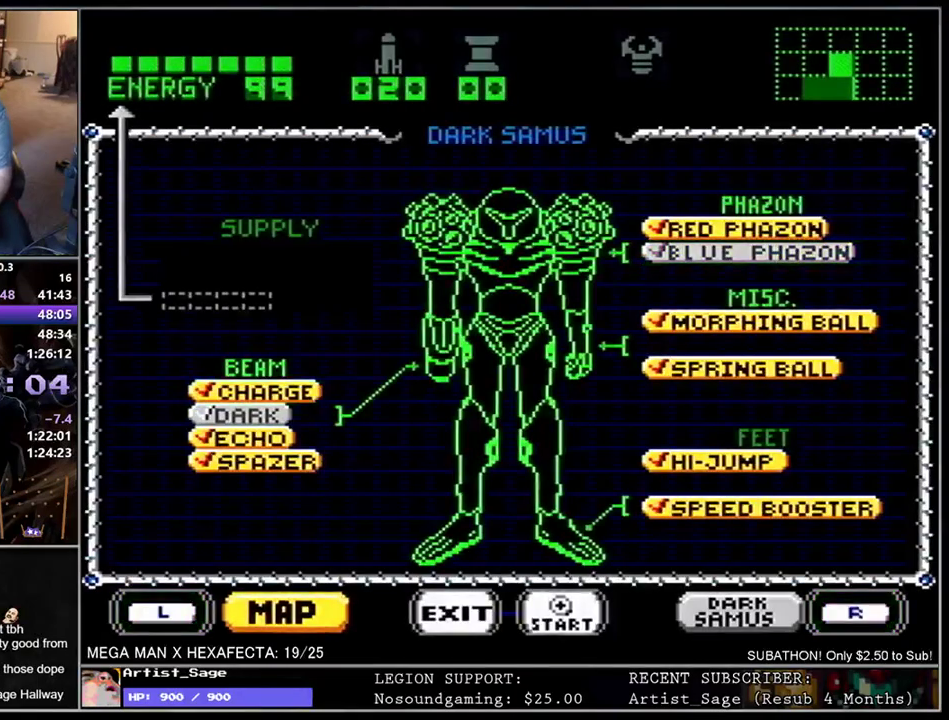
{"buttons": ["L1", "DPAD_UP"], "events": [[17, "START", "up"], [233, "DPAD_UP", "down"], [333, "L1", "down"]]}
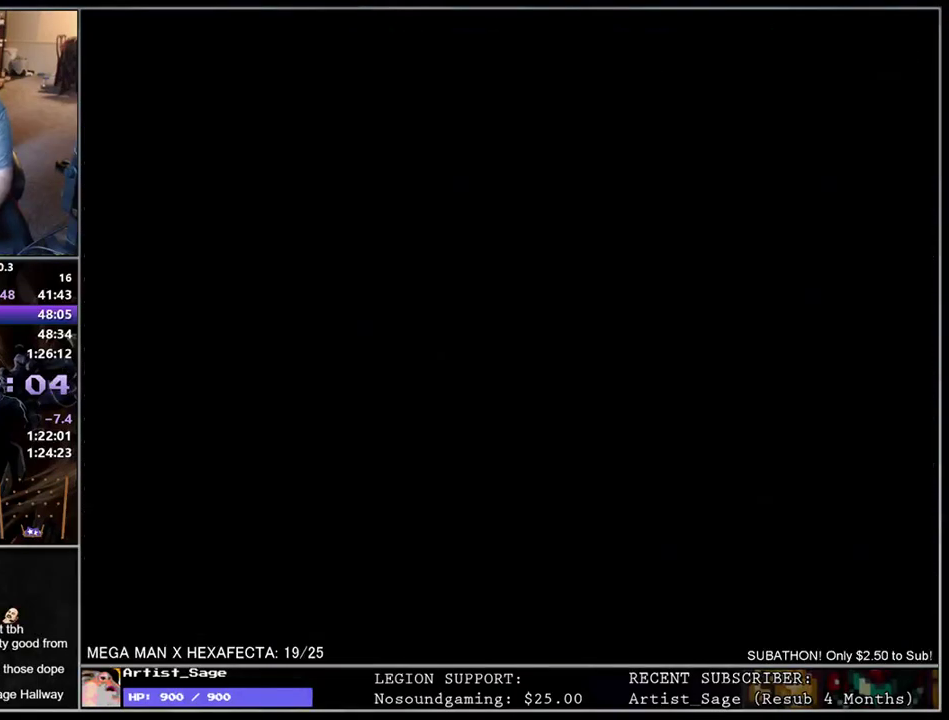
{"buttons": ["L1", "DPAD_UP"], "events": []}
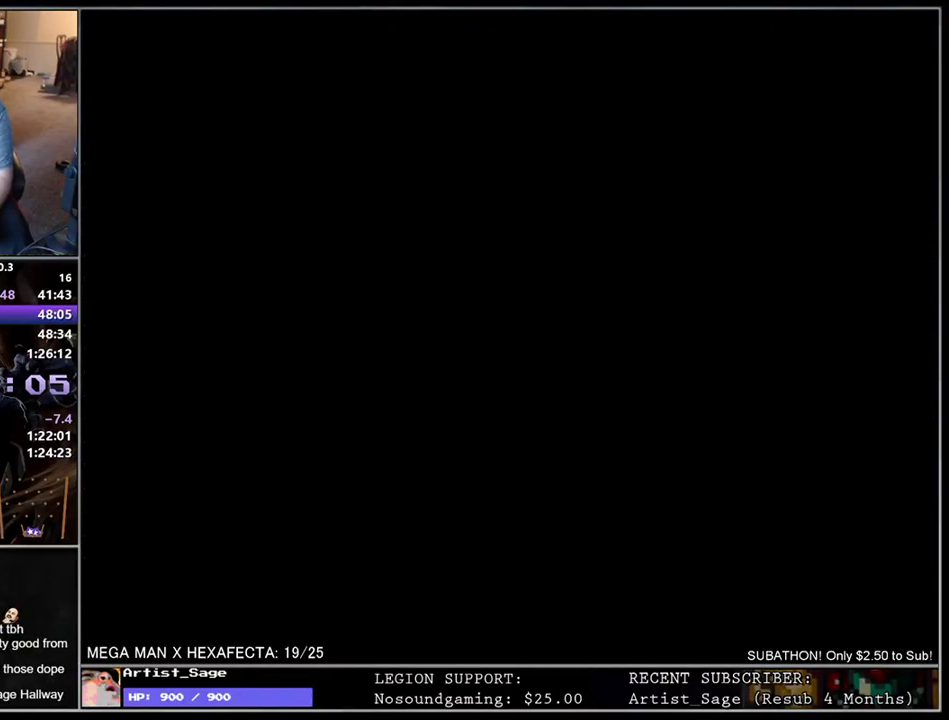
{"buttons": ["L1", "DPAD_UP"], "events": []}
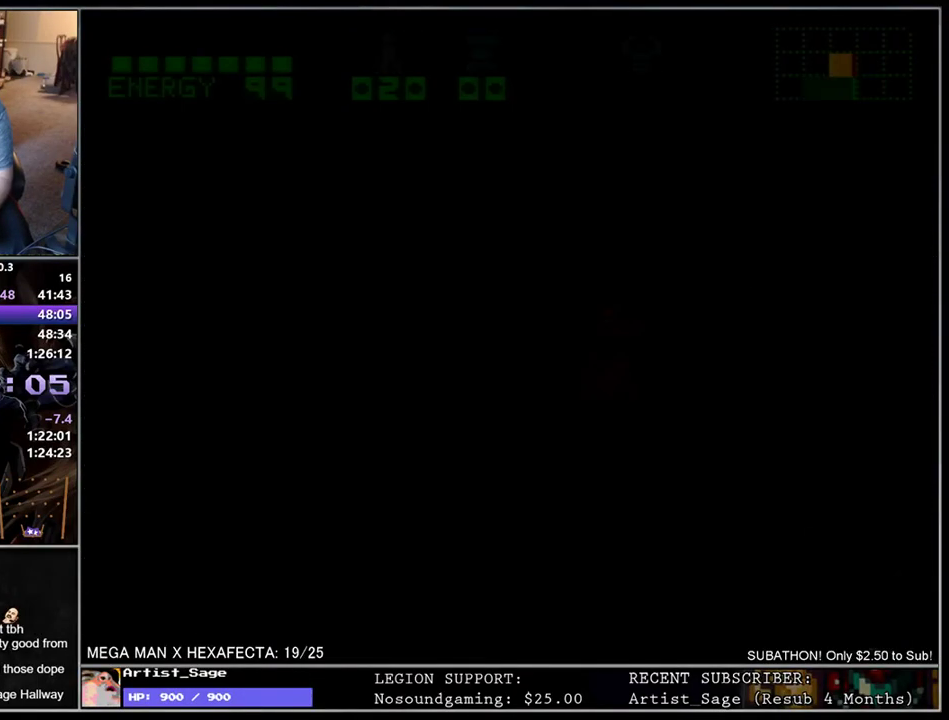
{"buttons": ["L1", "DPAD_UP"], "events": []}
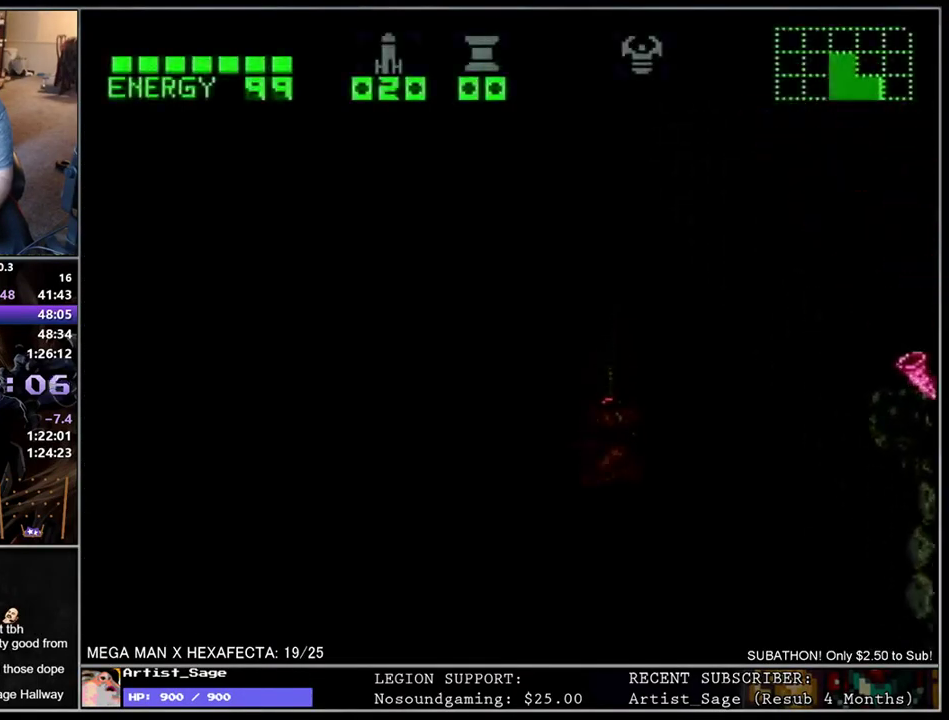
{"buttons": ["L1", "DPAD_UP"], "events": [[33, "DPAD_RIGHT", "down"], [133, "DPAD_RIGHT", "up"]]}
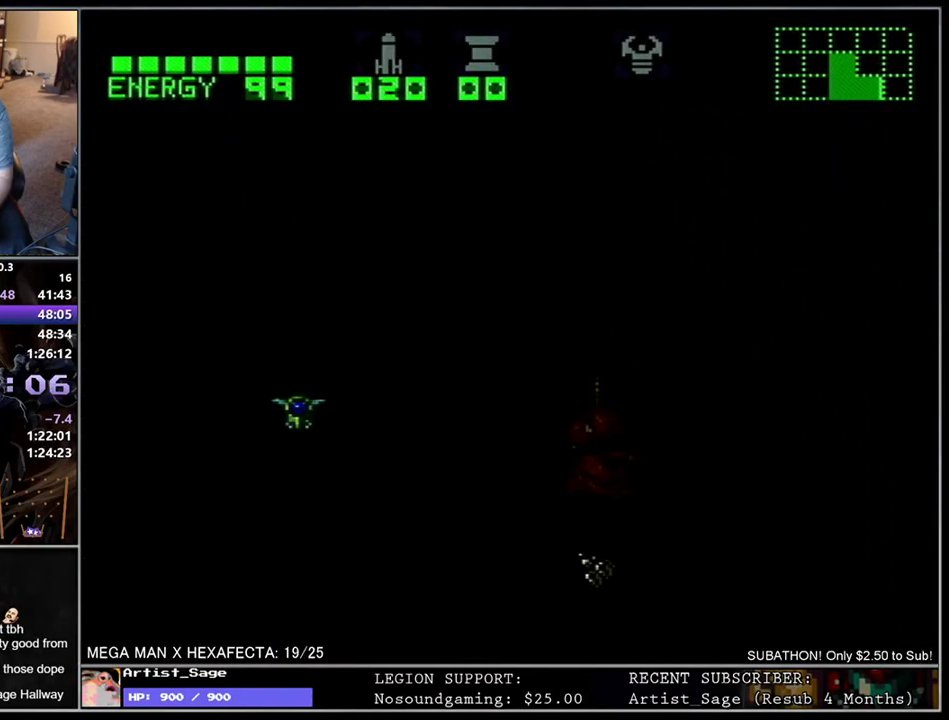
{"buttons": ["L1", "DPAD_UP"], "events": []}
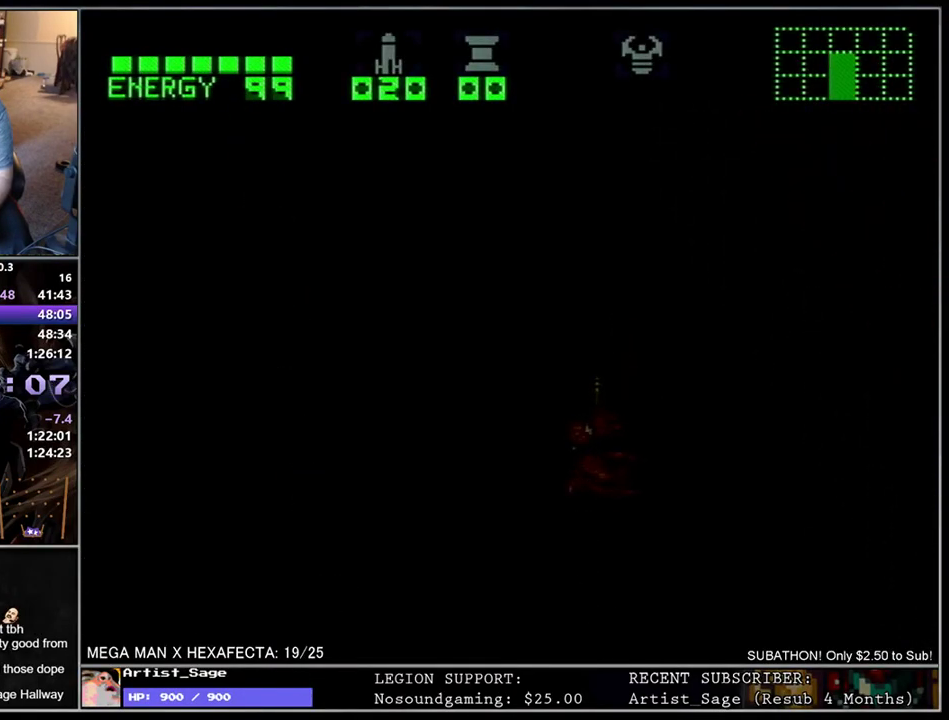
{"buttons": ["L1", "DPAD_UP"], "events": []}
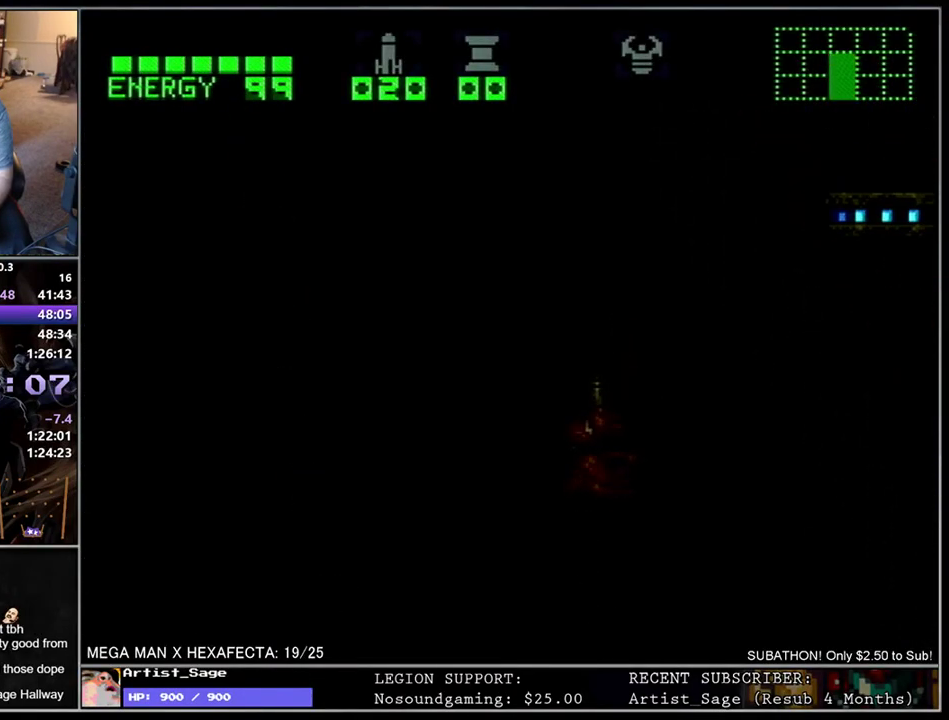
{"buttons": ["L1", "DPAD_UP", "DPAD_RIGHT"], "events": [[100, "DPAD_RIGHT", "down"]]}
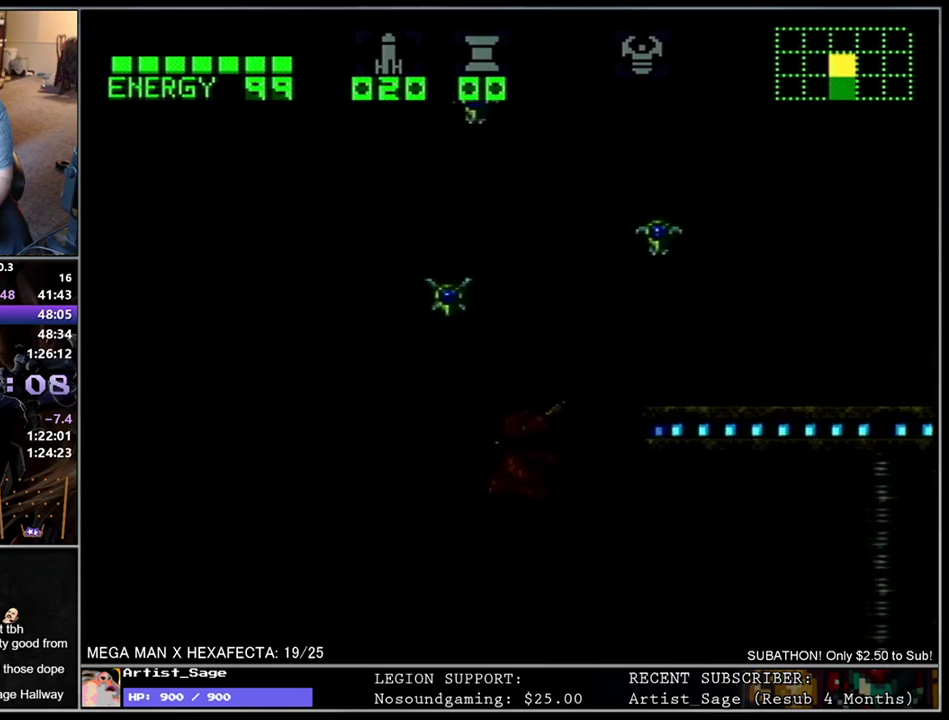
{"buttons": ["Y", "L1", "DPAD_RIGHT"], "events": [[17, "DPAD_RIGHT", "up"], [83, "Y", "down"], [167, "Y", "up"], [217, "DPAD_RIGHT", "down"], [250, "Y", "down"], [283, "DPAD_UP", "up"], [350, "Y", "up"], [367, "DPAD_UP", "down"], [400, "Y", "down"], [467, "DPAD_UP", "up"]]}
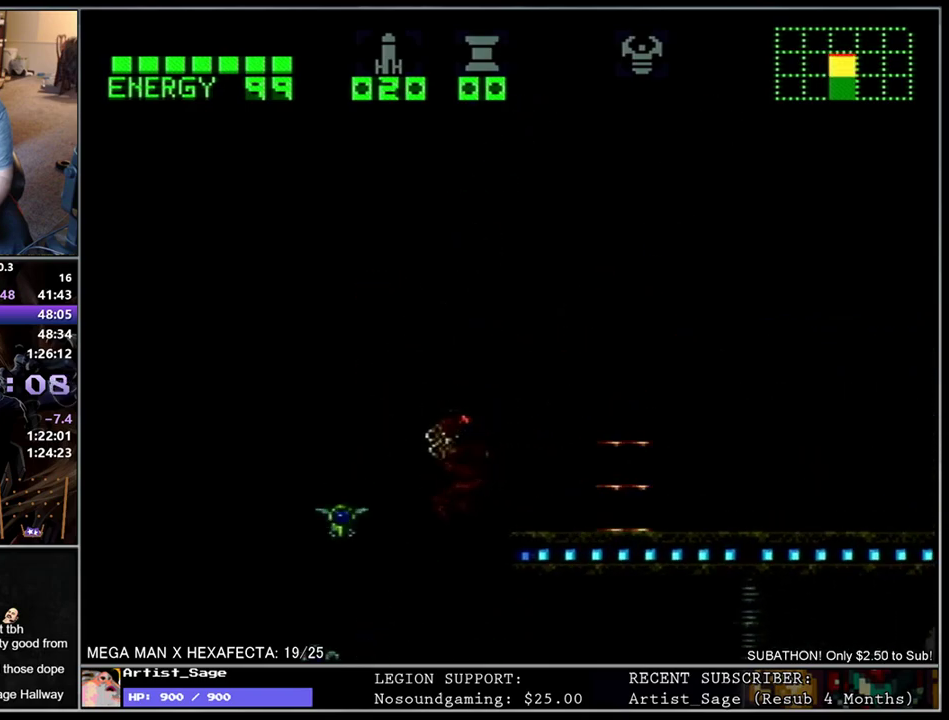
{"buttons": ["L1", "DPAD_RIGHT"], "events": [[50, "DPAD_DOWN", "down"], [50, "Y", "up"], [150, "Y", "down"], [267, "Y", "up"], [350, "DPAD_DOWN", "up"]]}
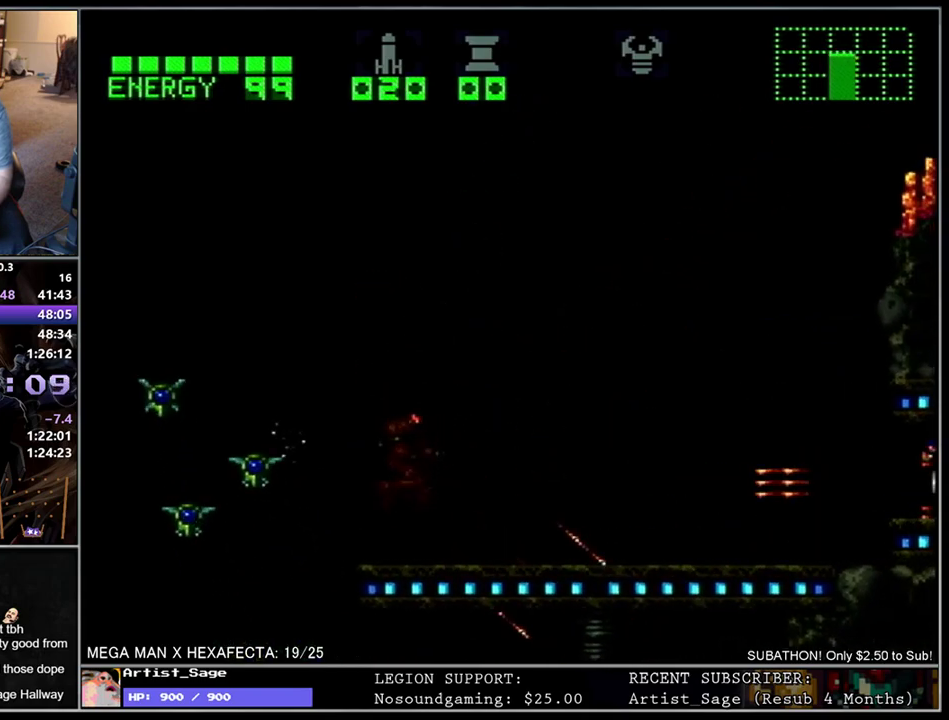
{"buttons": ["L1", "START"], "events": [[17, "START", "down"], [183, "START", "up"], [433, "START", "down"], [483, "DPAD_RIGHT", "up"]]}
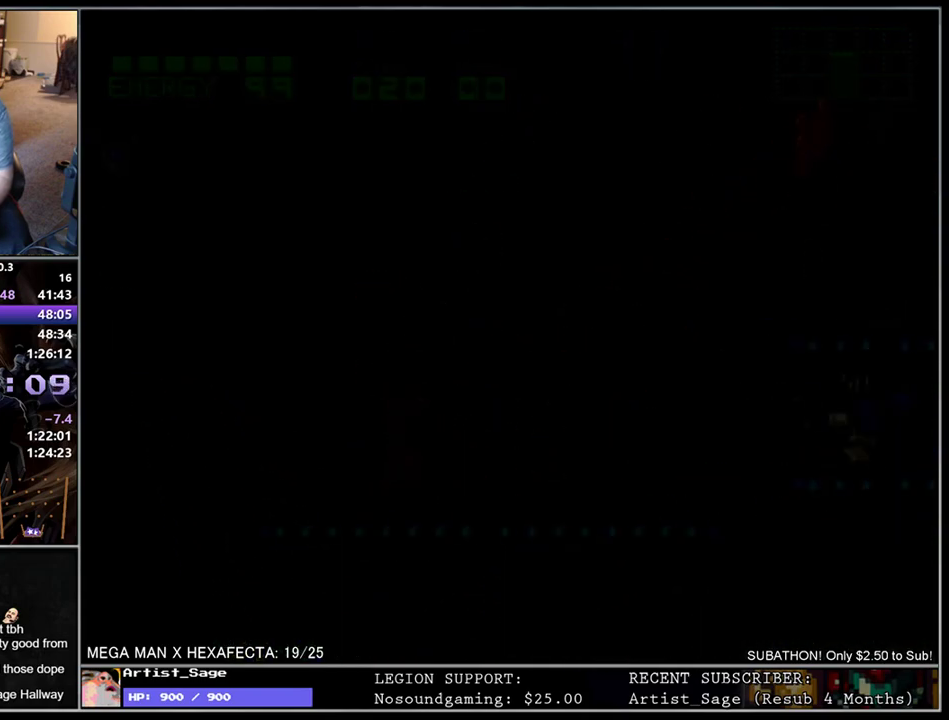
{"buttons": ["R1"], "events": [[33, "L1", "up"], [33, "START", "up"], [133, "R1", "down"], [217, "R1", "up"], [283, "R1", "down"], [367, "R1", "up"], [450, "R1", "down"]]}
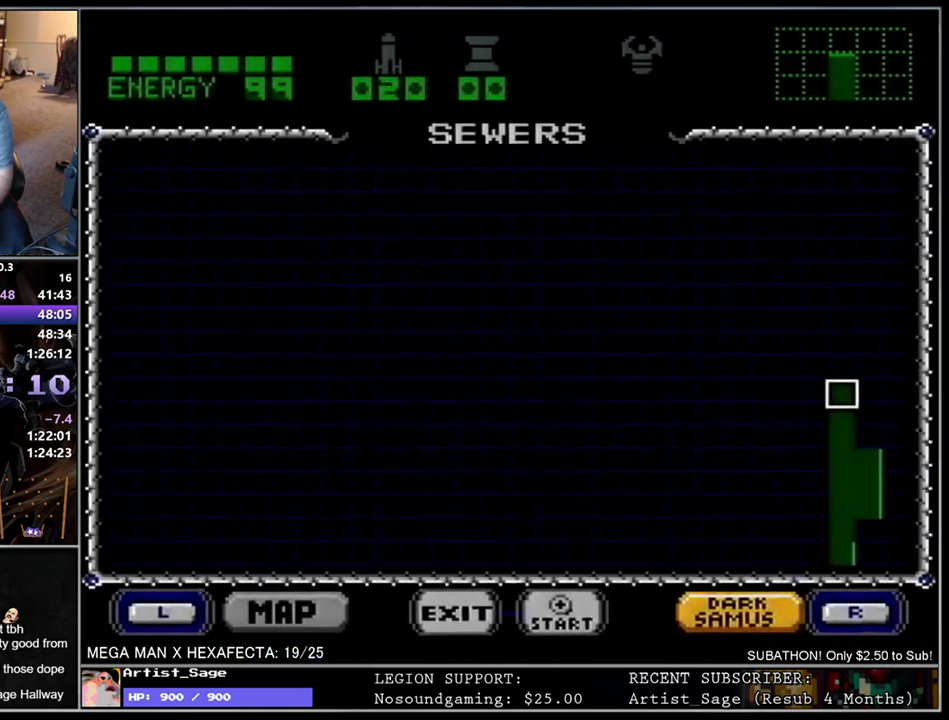
{"buttons": [], "events": [[33, "R1", "up"], [83, "R1", "down"], [183, "R1", "up"], [250, "R1", "down"], [333, "R1", "up"], [400, "R1", "down"], [467, "R1", "up"]]}
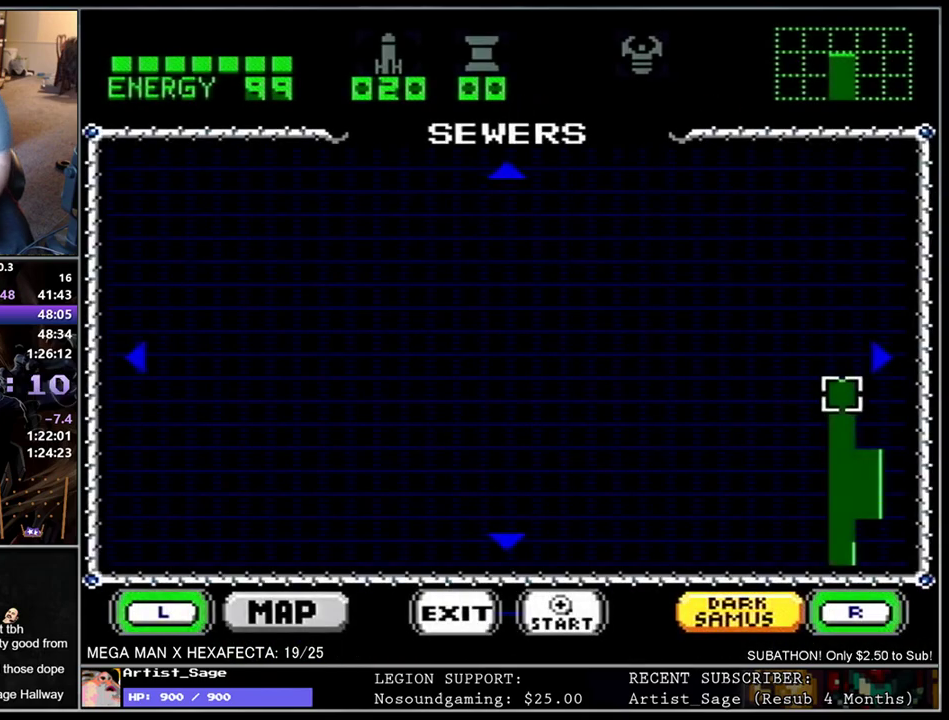
{"buttons": [], "events": [[50, "R1", "down"], [117, "R1", "up"], [200, "R1", "down"], [283, "R1", "up"], [333, "R1", "down"], [433, "R1", "up"]]}
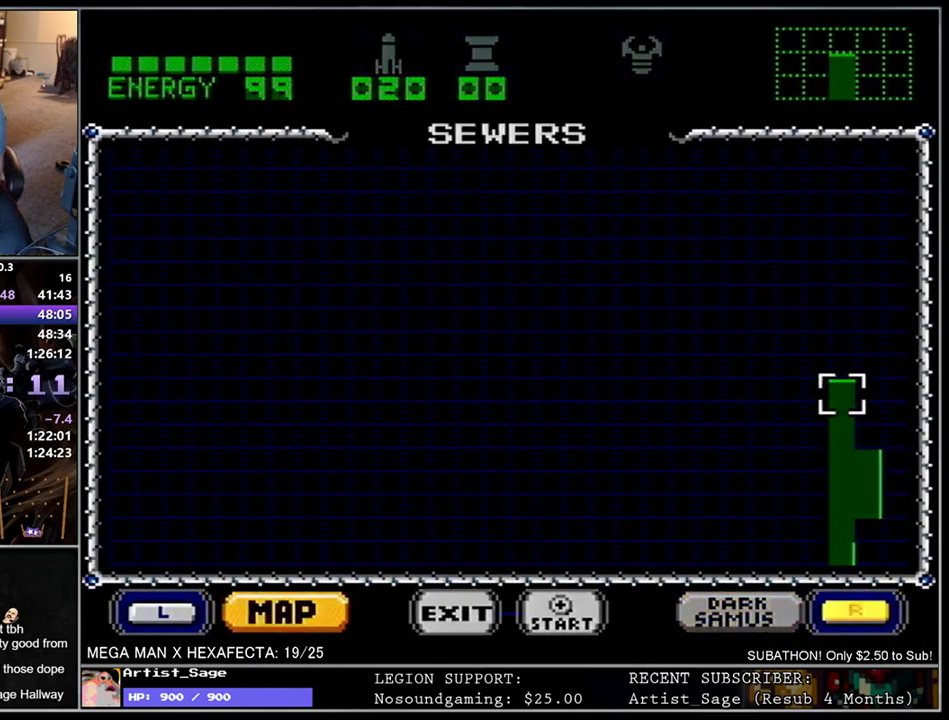
{"buttons": [], "events": [[117, "R1", "down"], [183, "R1", "up"]]}
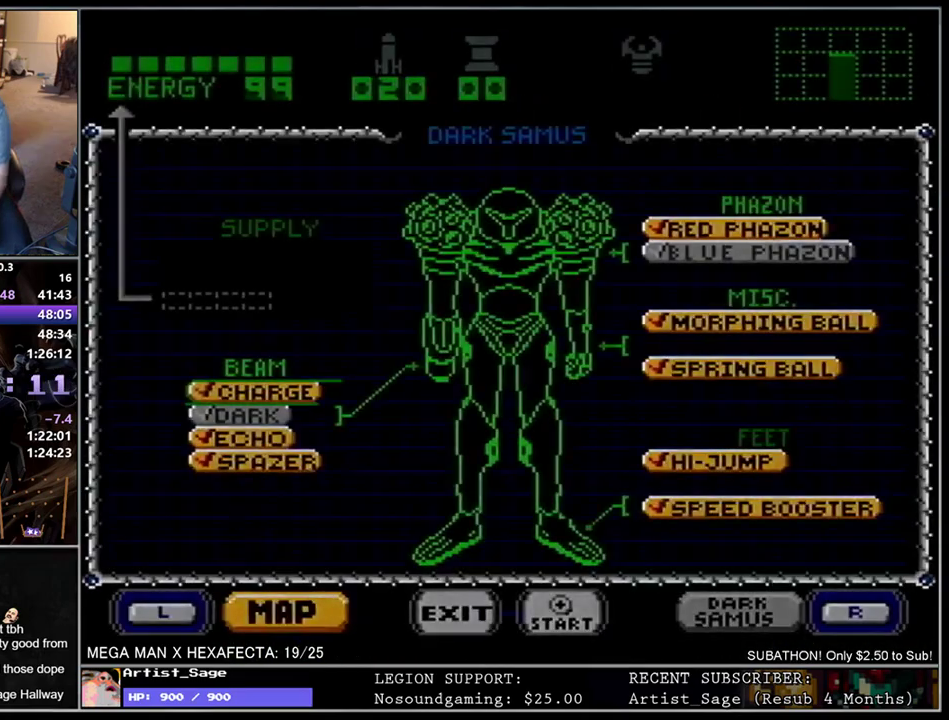
{"buttons": ["A"], "events": [[333, "DPAD_RIGHT", "down"], [367, "DPAD_UP", "down"], [400, "DPAD_RIGHT", "up"], [450, "A", "down"], [450, "DPAD_UP", "up"]]}
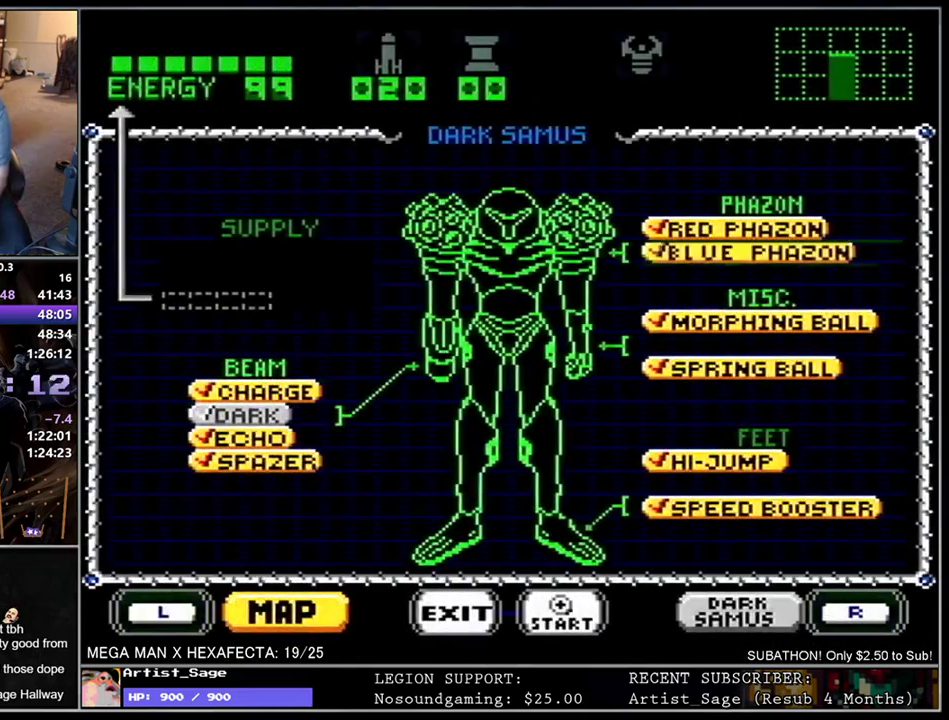
{"buttons": [], "events": [[50, "A", "up"], [117, "START", "down"], [300, "START", "up"]]}
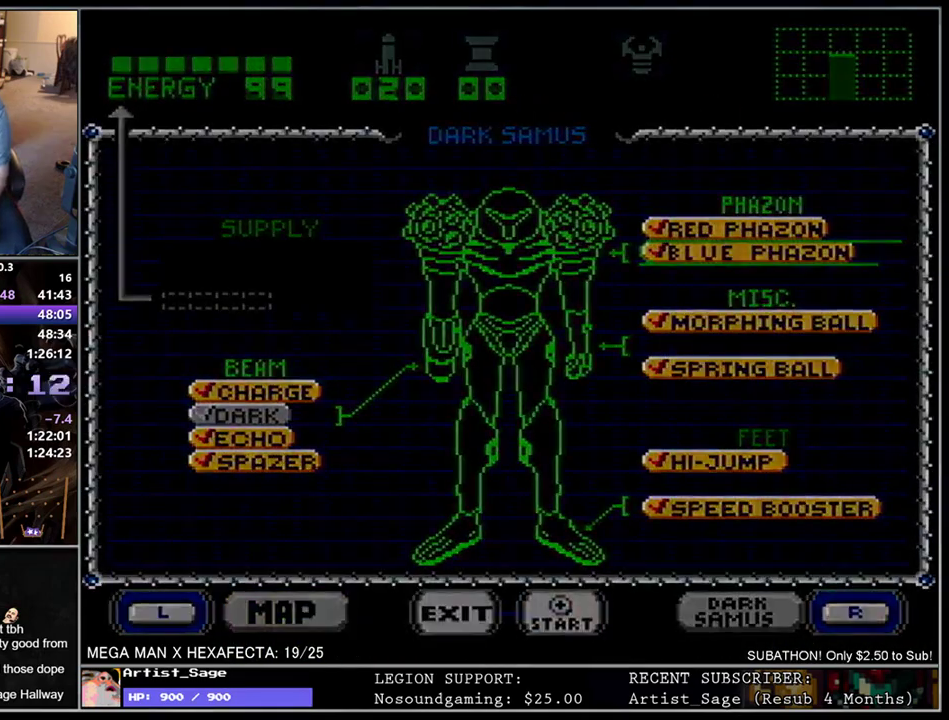
{"buttons": ["L1", "DPAD_RIGHT"], "events": [[400, "DPAD_RIGHT", "down"], [467, "L1", "down"]]}
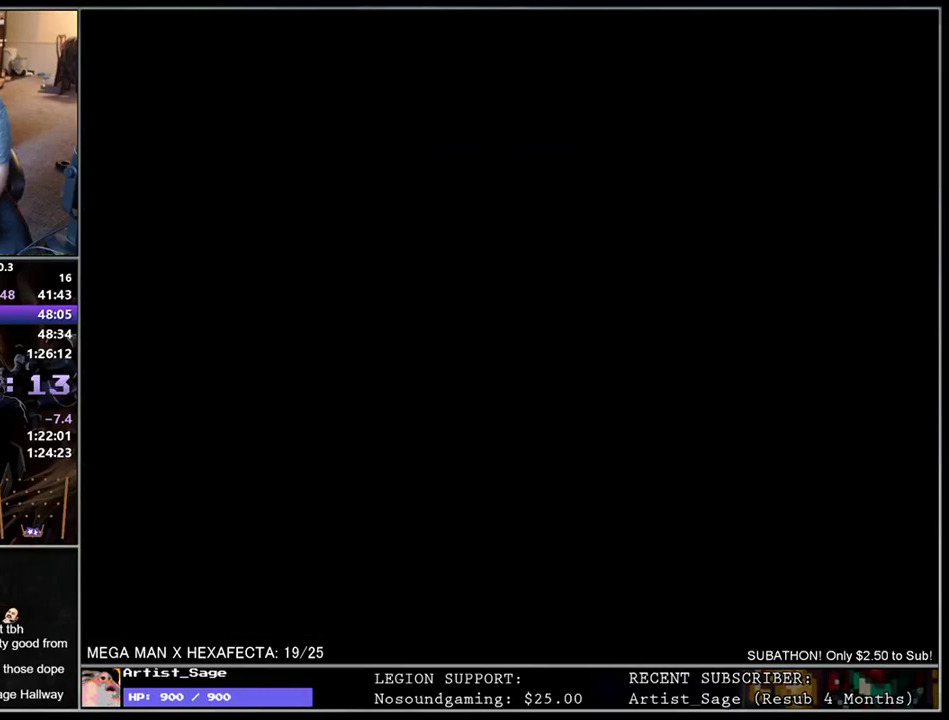
{"buttons": ["L1", "R1", "DPAD_RIGHT"], "events": [[67, "R1", "down"]]}
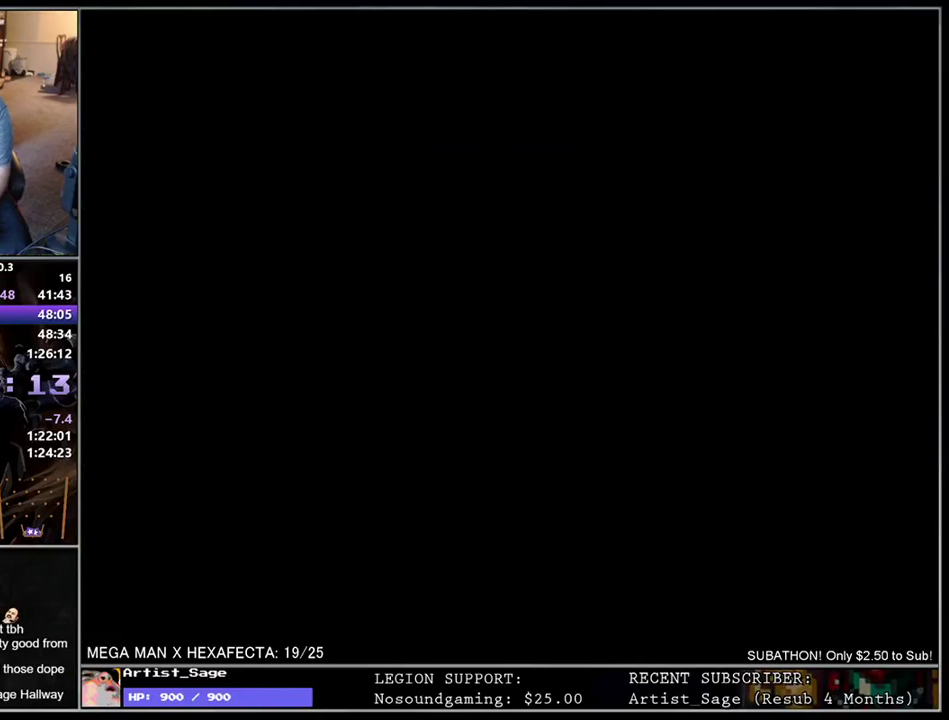
{"buttons": ["L1", "DPAD_RIGHT"], "events": [[217, "Y", "down"], [300, "Y", "up"], [383, "R1", "up"]]}